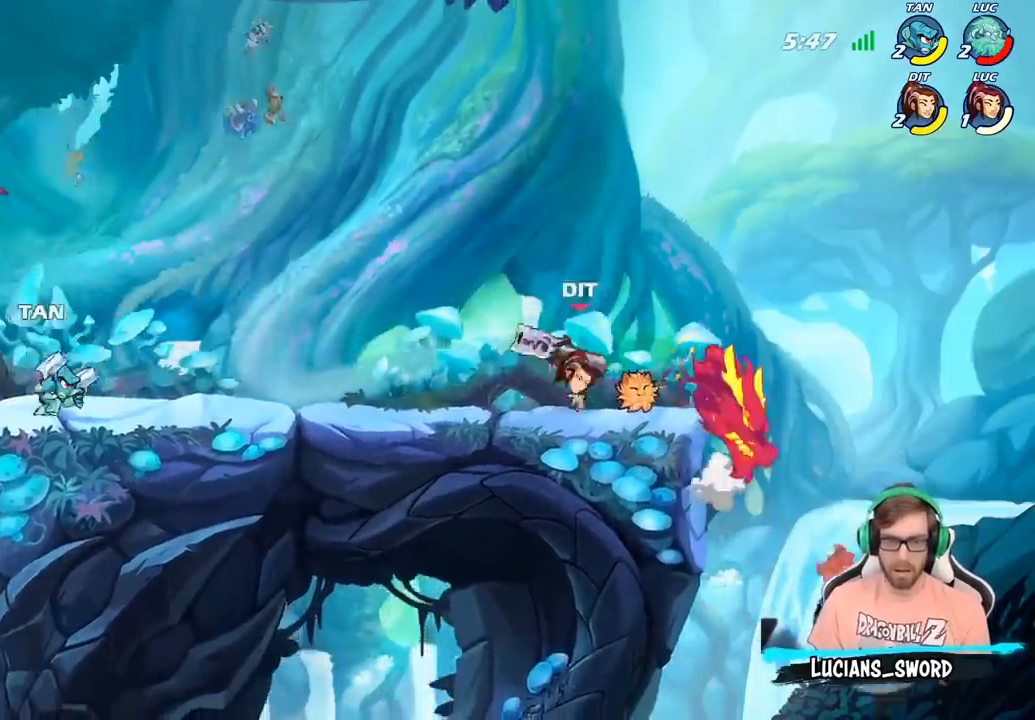
Gameplay with a controller (PlayStation layout); each line is a JSON object with the inputs held at the frame after it. "events" lists button and stick changes between this image and that frame as [ms after this image, input, new state], when the widget could be followed in between.
{"buttons": [], "left_stick": "up-left", "right_stick": "center", "events": [[200, "left_stick", "up-left"], [400, "CROSS", "down"], [500, "CROSS", "up"]]}
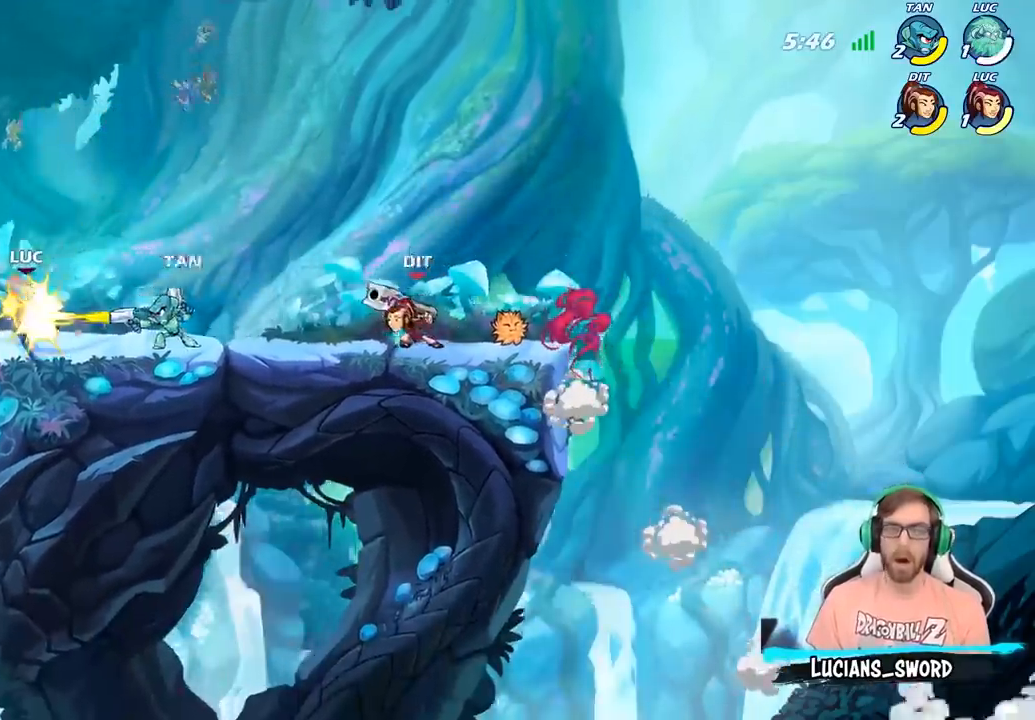
{"buttons": [], "left_stick": "center", "right_stick": "center", "events": [[133, "CROSS", "down"], [167, "left_stick", "center"], [267, "CROSS", "up"]]}
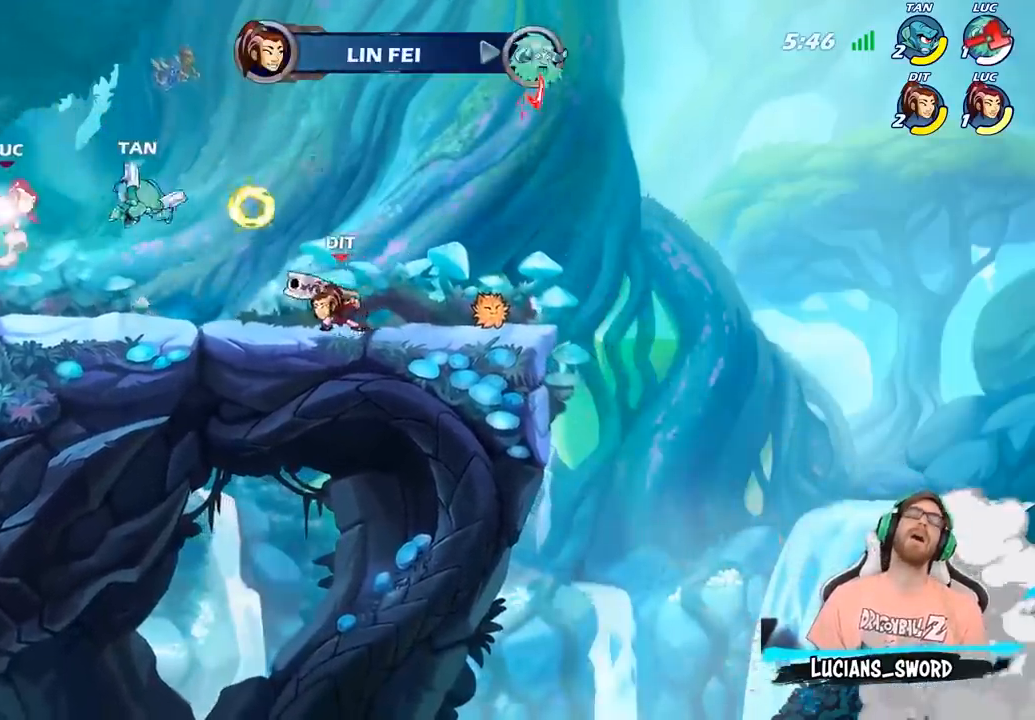
{"buttons": [], "left_stick": "center", "right_stick": "center", "events": []}
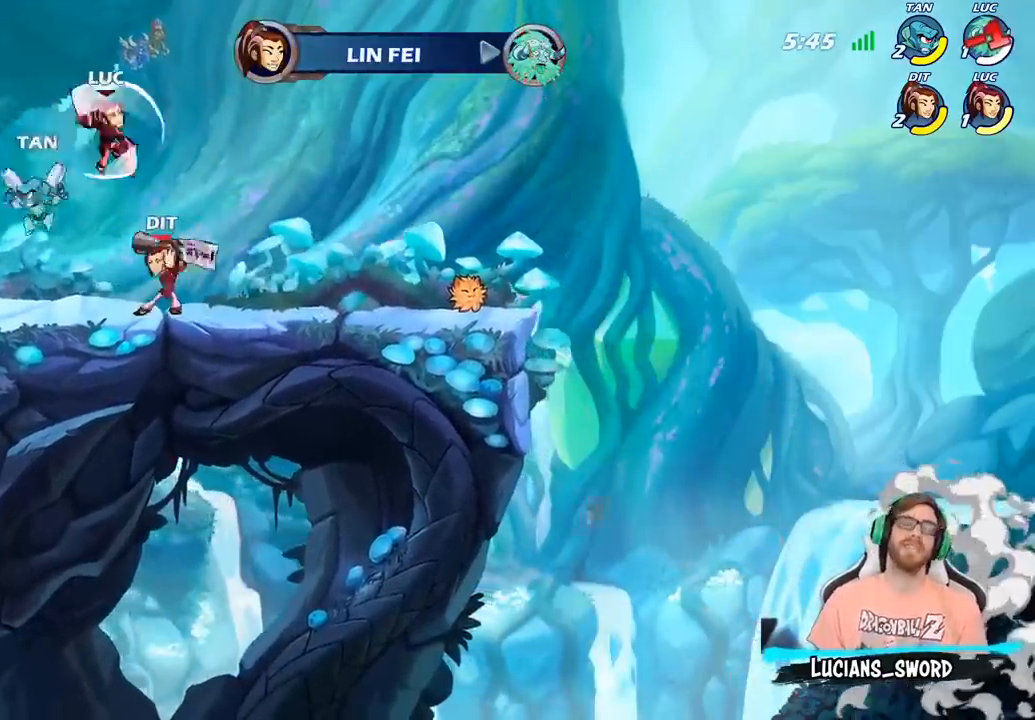
{"buttons": [], "left_stick": "center", "right_stick": "center", "events": []}
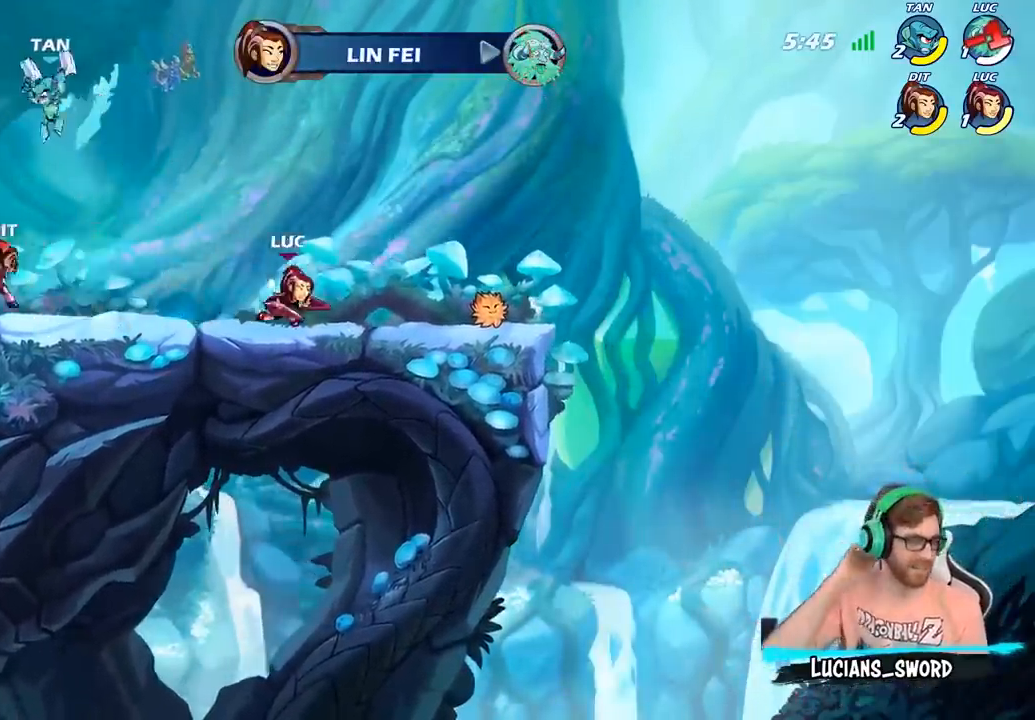
{"buttons": [], "left_stick": "center", "right_stick": "center", "events": []}
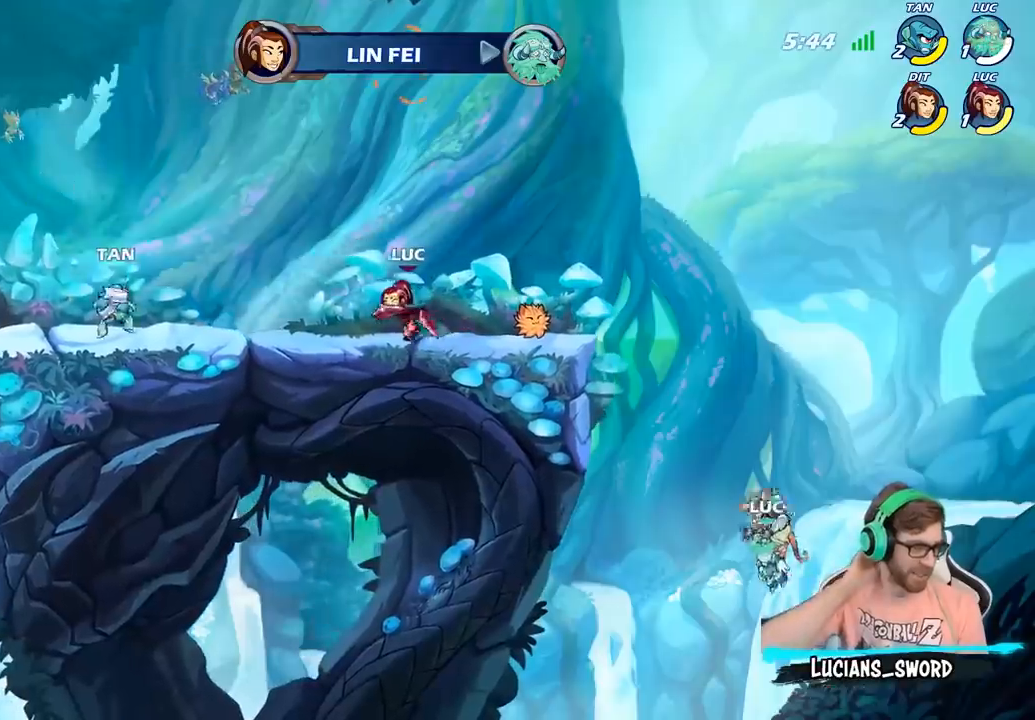
{"buttons": [], "left_stick": "center", "right_stick": "center", "events": []}
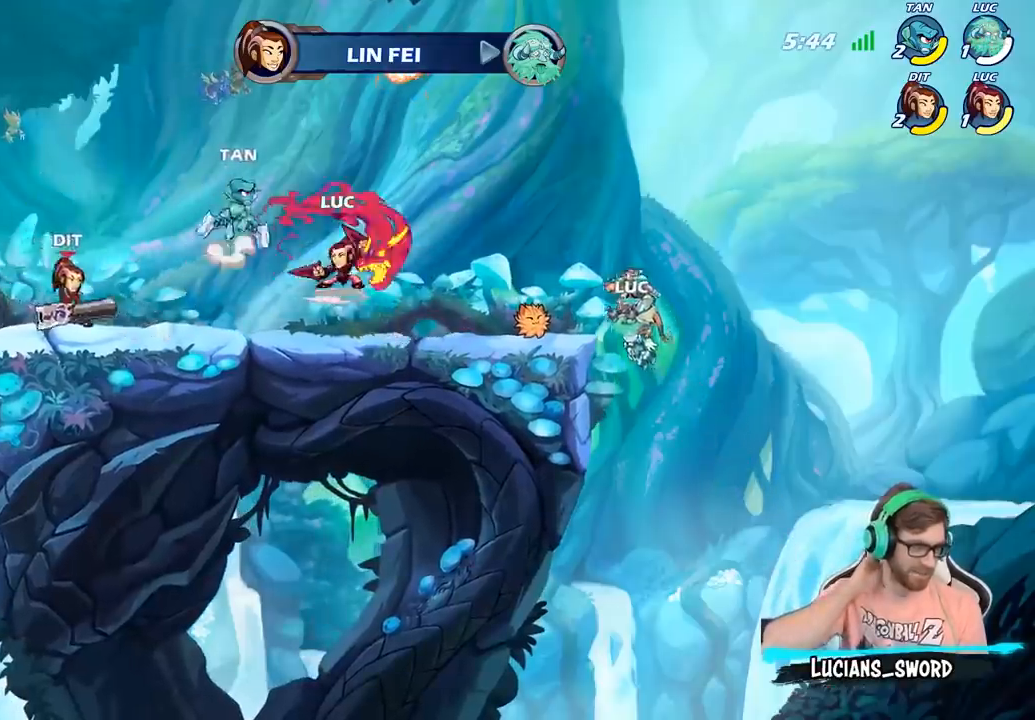
{"buttons": [], "left_stick": "center", "right_stick": "center", "events": []}
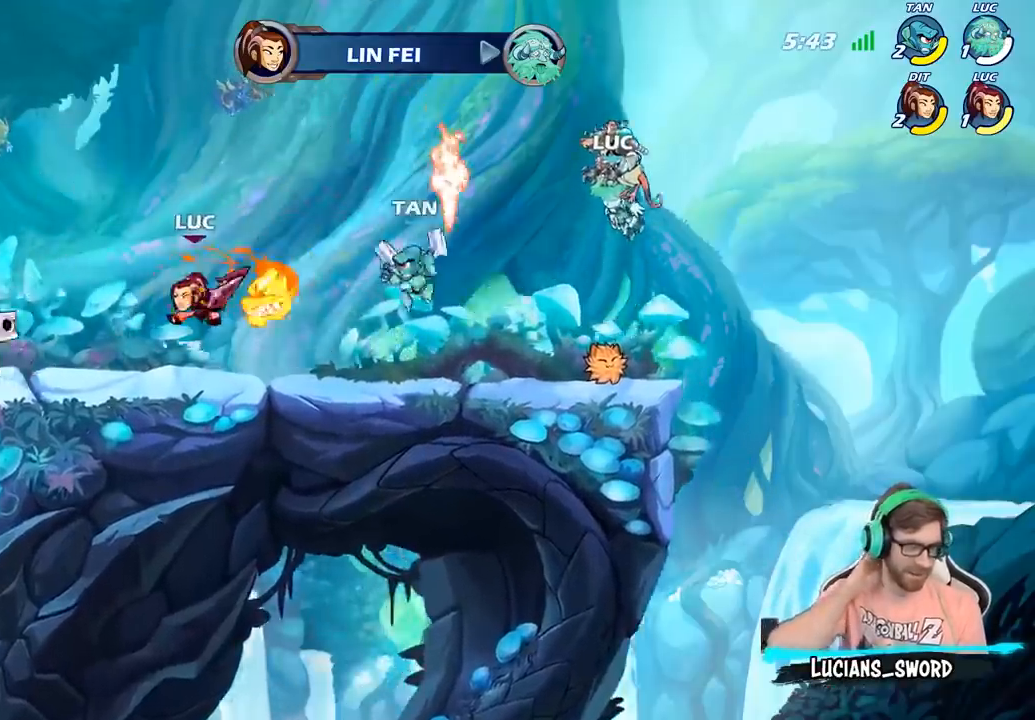
{"buttons": [], "left_stick": "center", "right_stick": "center", "events": []}
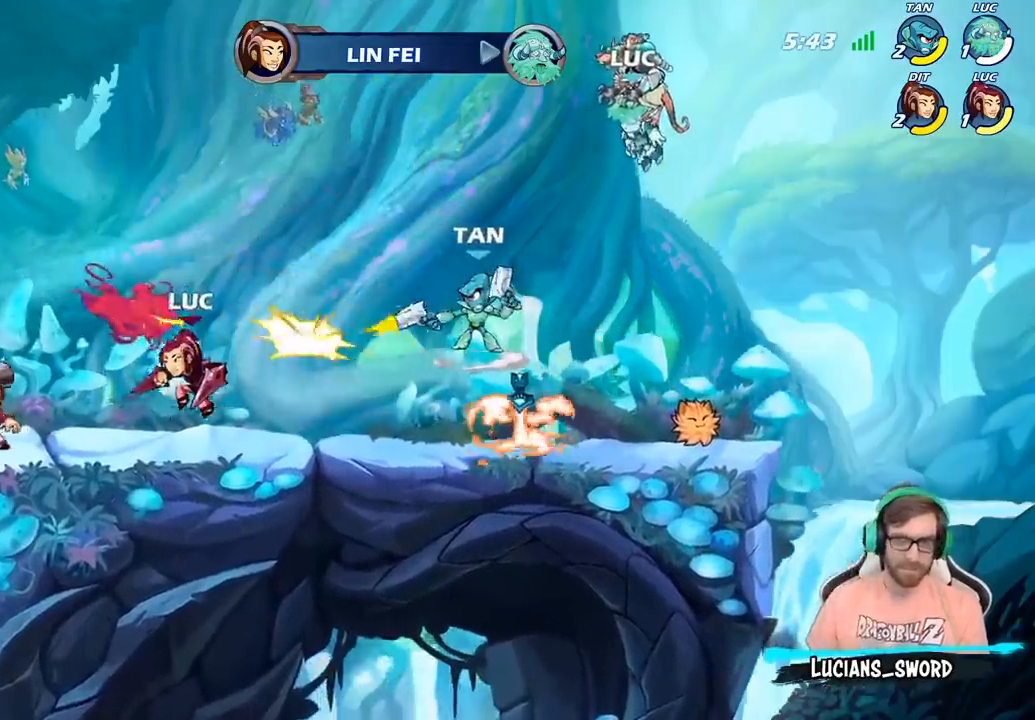
{"buttons": ["SELECT"], "left_stick": "center", "right_stick": "center", "events": [[333, "SELECT", "down"]]}
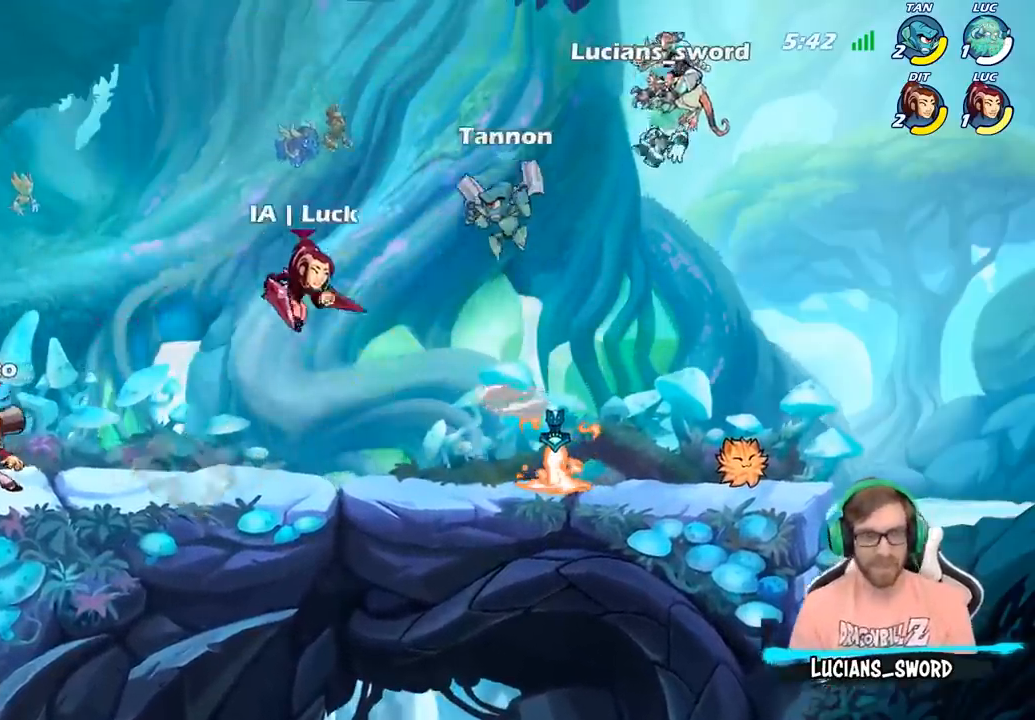
{"buttons": [], "left_stick": "center", "right_stick": "center", "events": [[383, "SELECT", "up"]]}
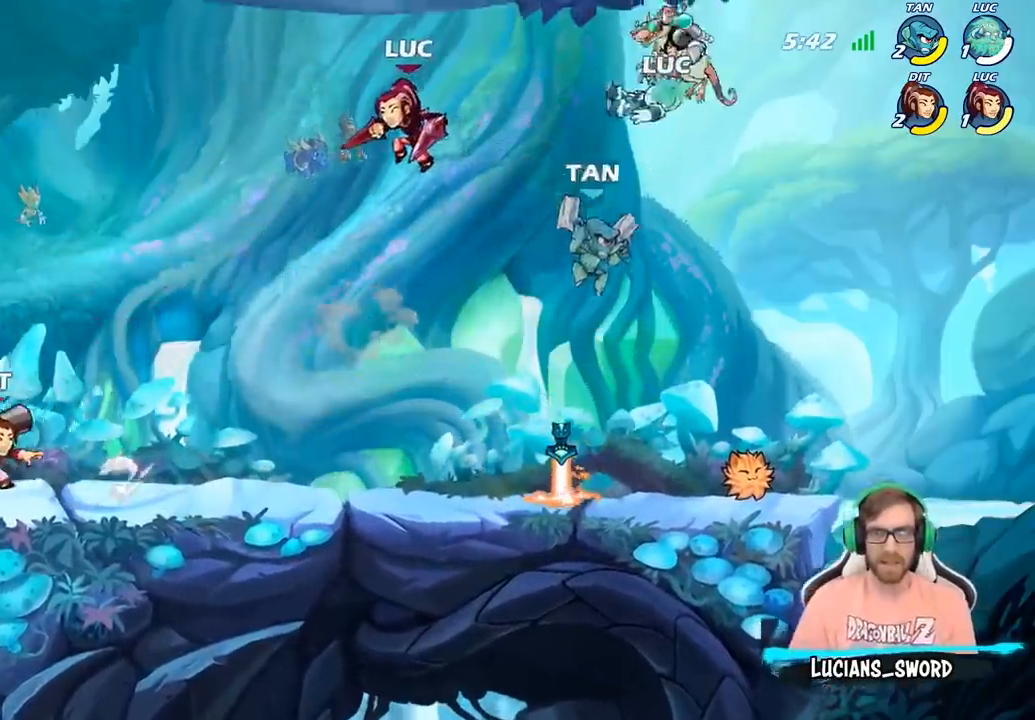
{"buttons": [], "left_stick": "up-left", "right_stick": "center", "events": [[317, "left_stick", "left"], [383, "left_stick", "up-left"]]}
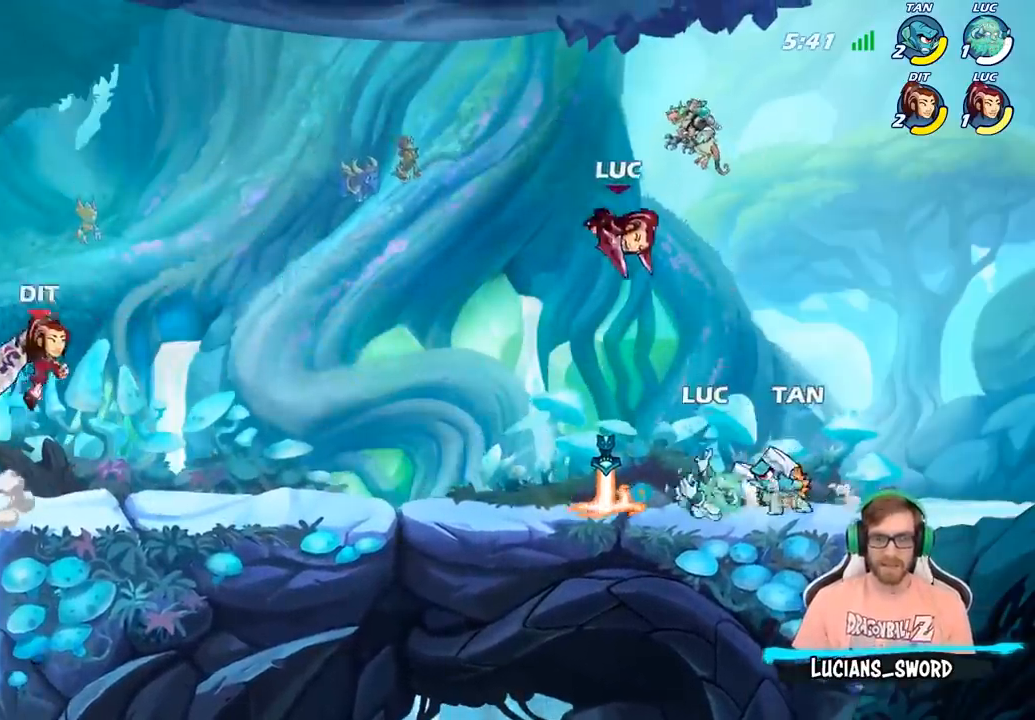
{"buttons": [], "left_stick": "left", "right_stick": "center", "events": [[233, "left_stick", "up-right"], [367, "left_stick", "center"], [500, "left_stick", "left"]]}
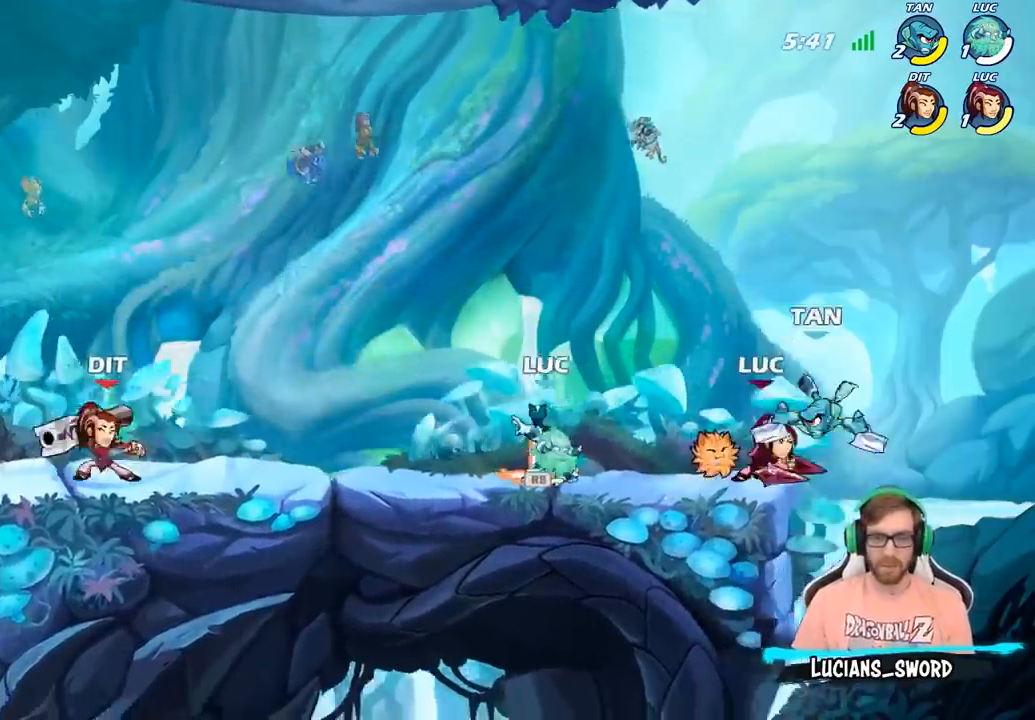
{"buttons": [], "left_stick": "left", "right_stick": "center", "events": [[150, "R1", "down"], [183, "CROSS", "down"], [233, "R1", "up"], [350, "SQUARE", "down"], [383, "CROSS", "up"], [383, "right_stick", "down-left"], [450, "SQUARE", "up"], [450, "right_stick", "center"]]}
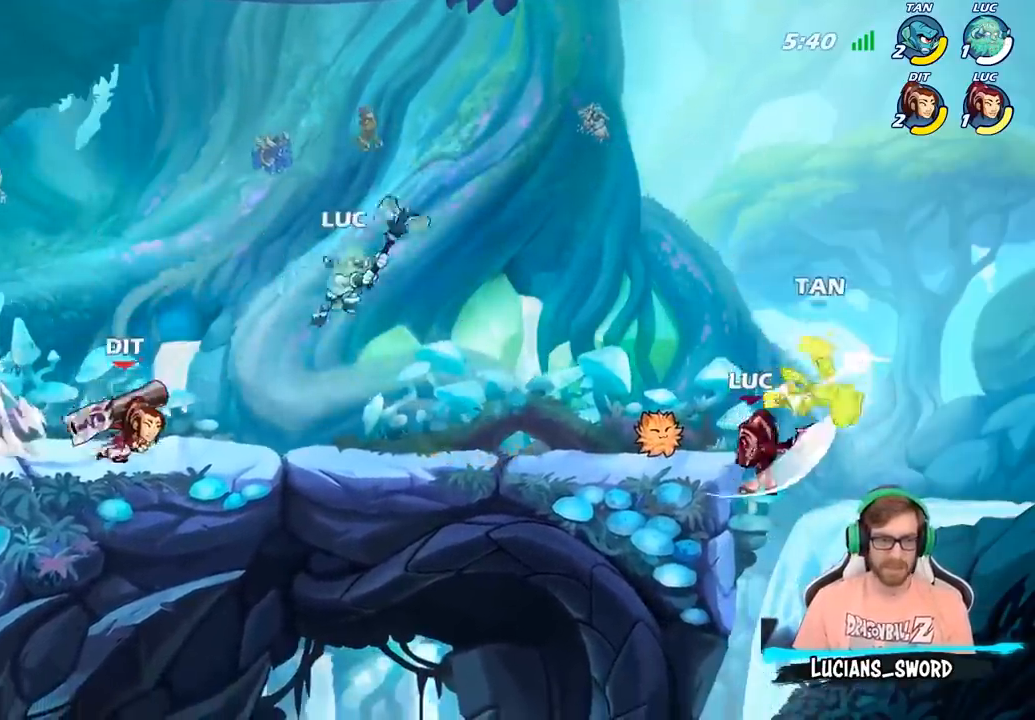
{"buttons": [], "left_stick": "left", "right_stick": "center", "events": []}
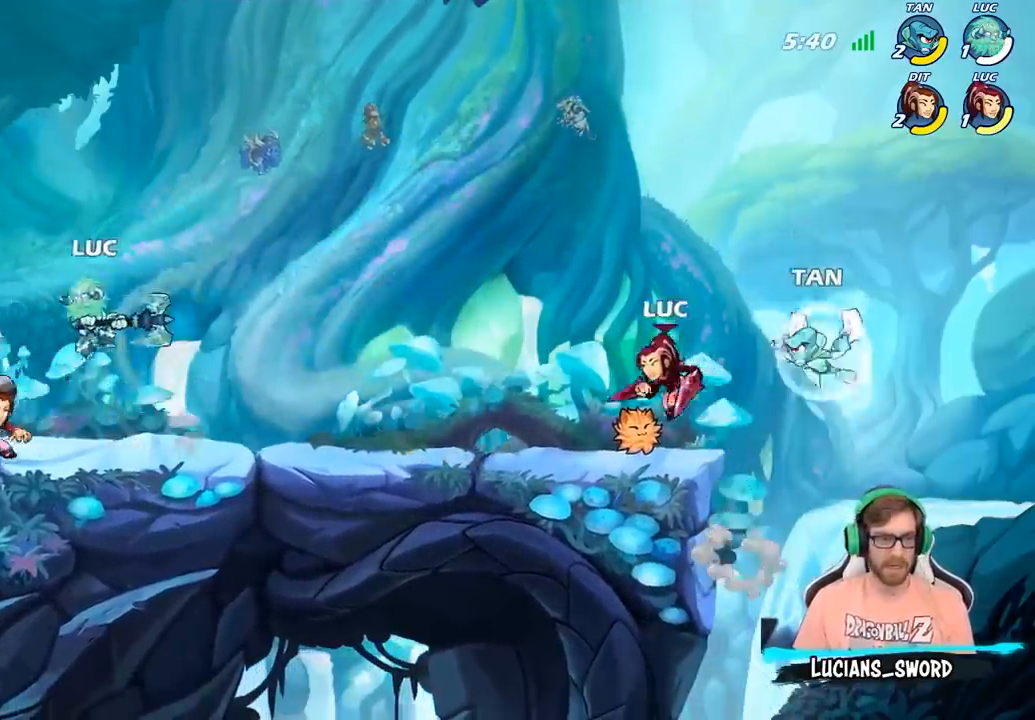
{"buttons": ["SQUARE"], "left_stick": "center", "right_stick": "center", "events": [[17, "CROSS", "down"], [67, "left_stick", "up"], [100, "R2", "down"], [133, "left_stick", "up-right"], [150, "CROSS", "up"], [300, "R2", "up"], [350, "left_stick", "down-right"], [450, "left_stick", "center"], [483, "SQUARE", "down"]]}
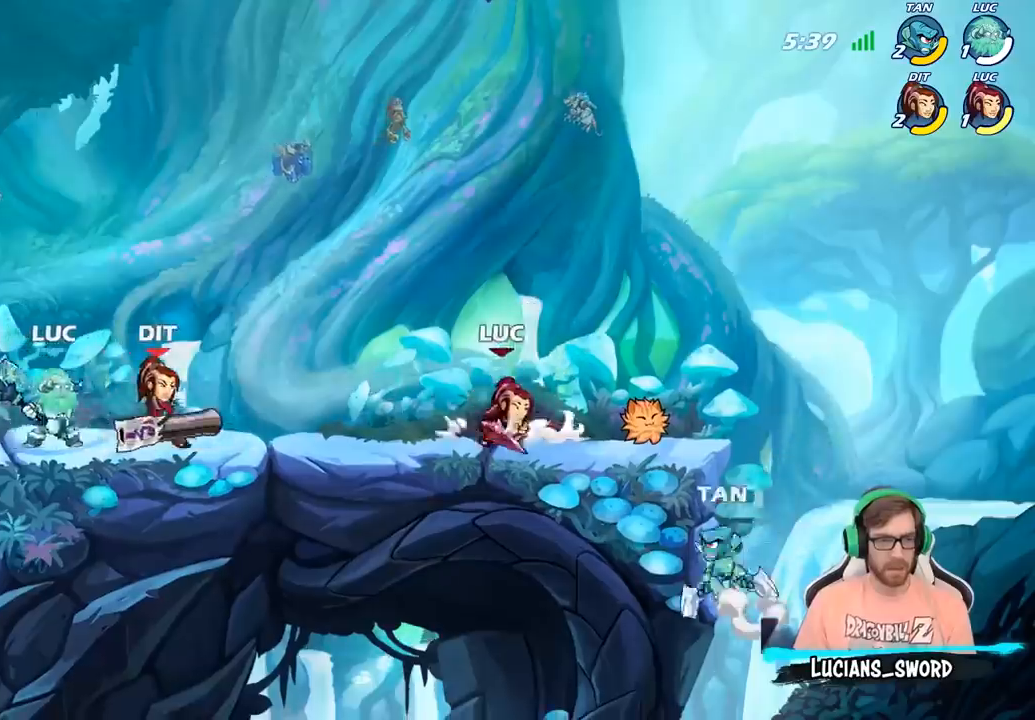
{"buttons": [], "left_stick": "center", "right_stick": "center", "events": [[67, "SQUARE", "up"], [150, "SQUARE", "down"], [250, "SQUARE", "up"], [317, "SQUARE", "down"], [433, "SQUARE", "up"]]}
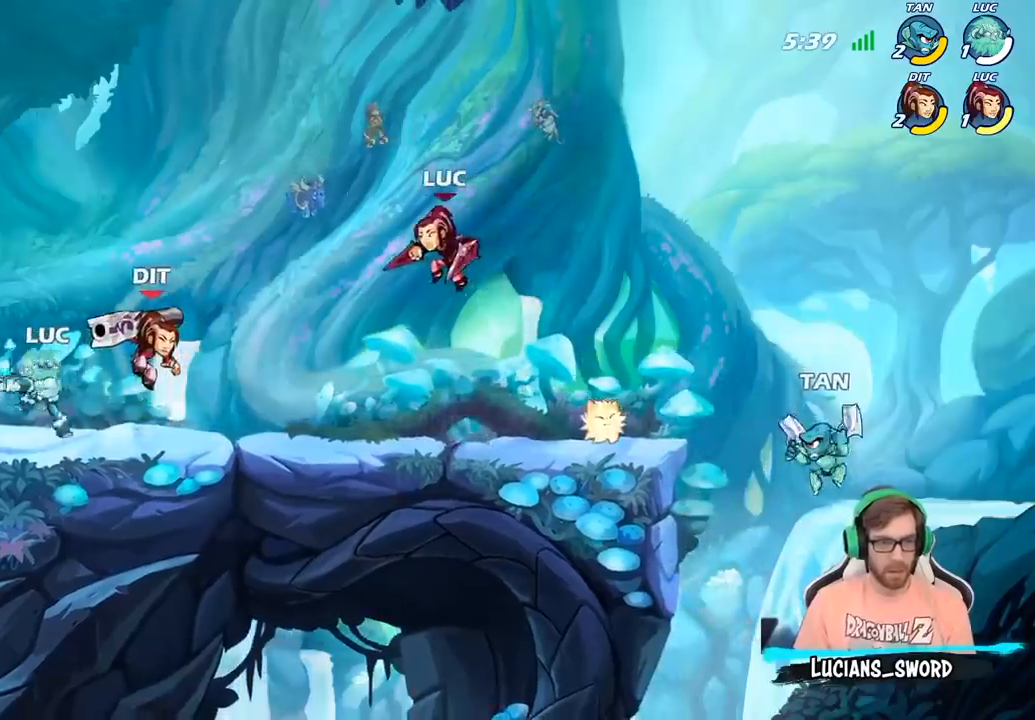
{"buttons": [], "left_stick": "left", "right_stick": "center", "events": [[17, "SQUARE", "down"], [117, "SQUARE", "up"], [417, "left_stick", "left"]]}
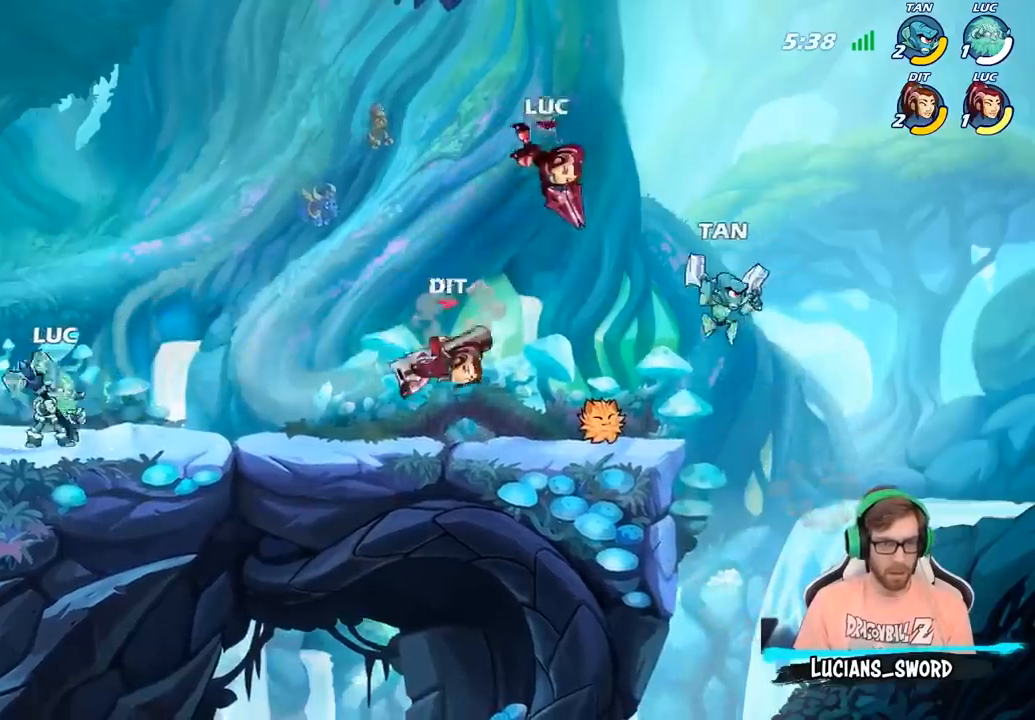
{"buttons": [], "left_stick": "down", "right_stick": "center", "events": [[100, "left_stick", "up-right"], [317, "R2", "down"], [500, "R2", "up"], [500, "left_stick", "down"]]}
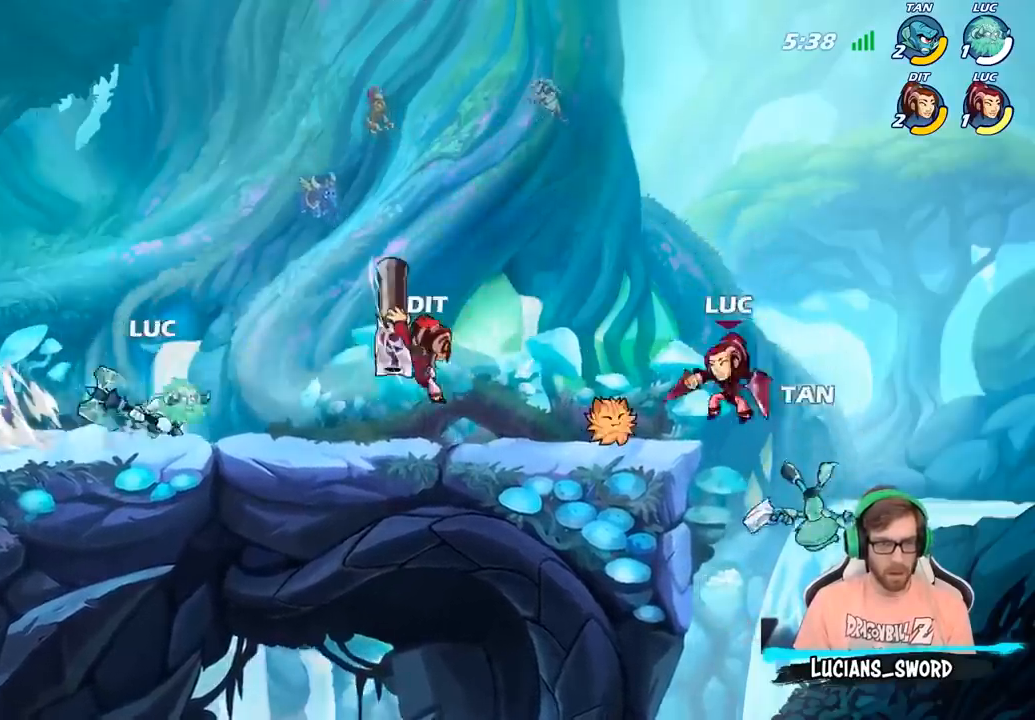
{"buttons": [], "left_stick": "center", "right_stick": "center", "events": [[17, "SQUARE", "down"], [83, "SQUARE", "up"], [150, "left_stick", "center"]]}
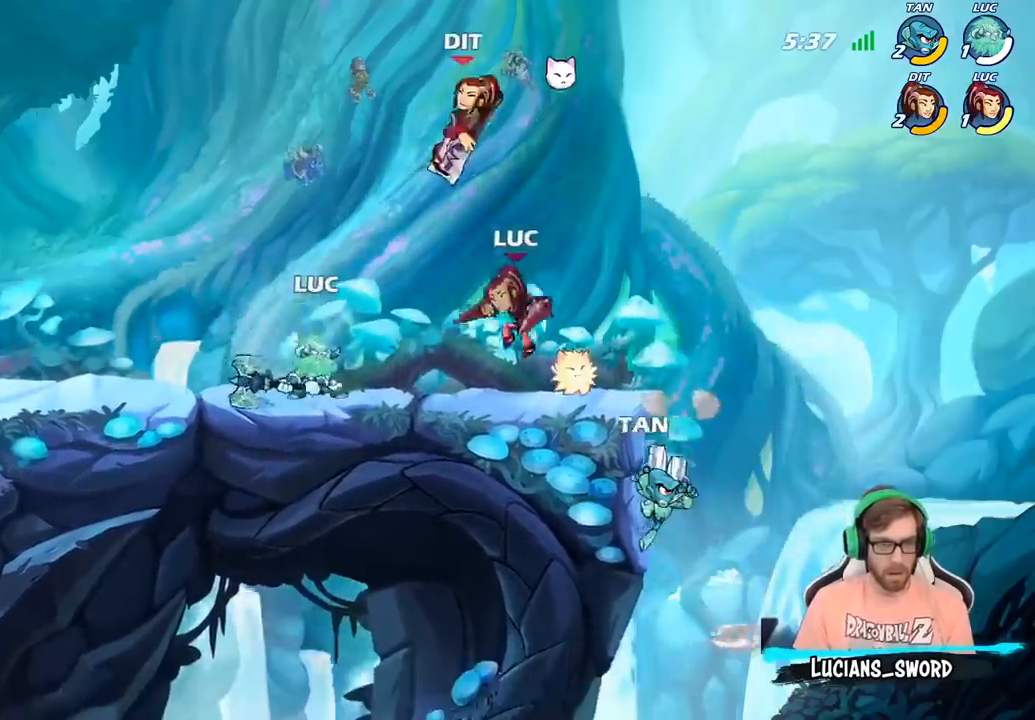
{"buttons": [], "left_stick": "up-left", "right_stick": "center", "events": [[100, "left_stick", "up"], [117, "CROSS", "down"], [183, "SQUARE", "down"], [217, "CROSS", "up"], [267, "left_stick", "up-left"], [283, "SQUARE", "up"]]}
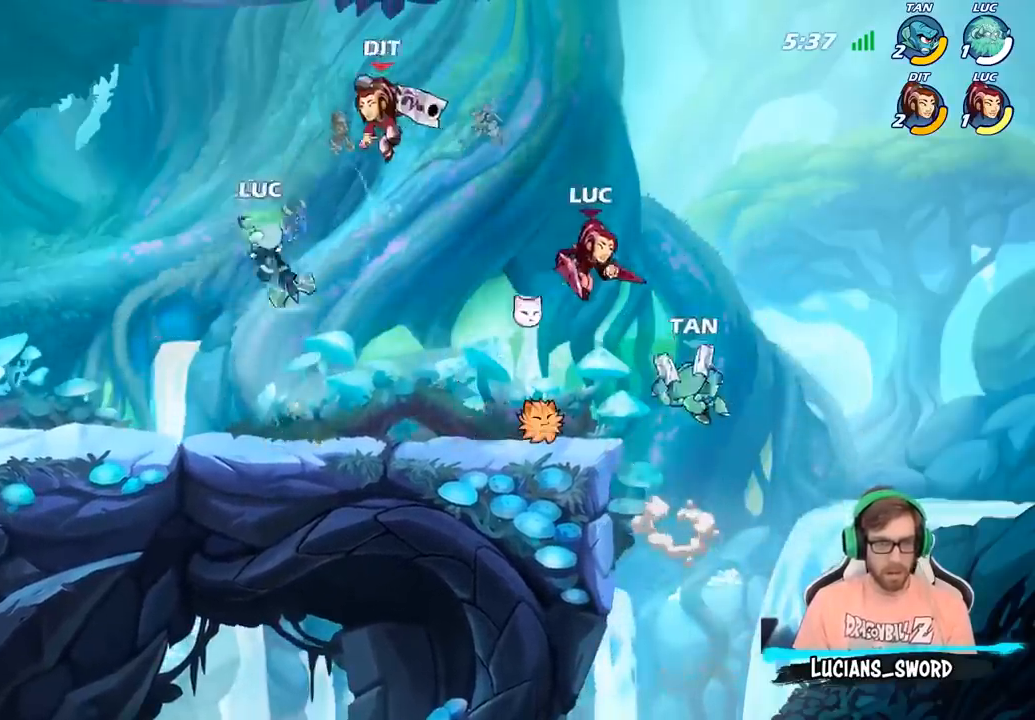
{"buttons": [], "left_stick": "up-right", "right_stick": "center", "events": [[150, "left_stick", "left"], [483, "left_stick", "up-right"]]}
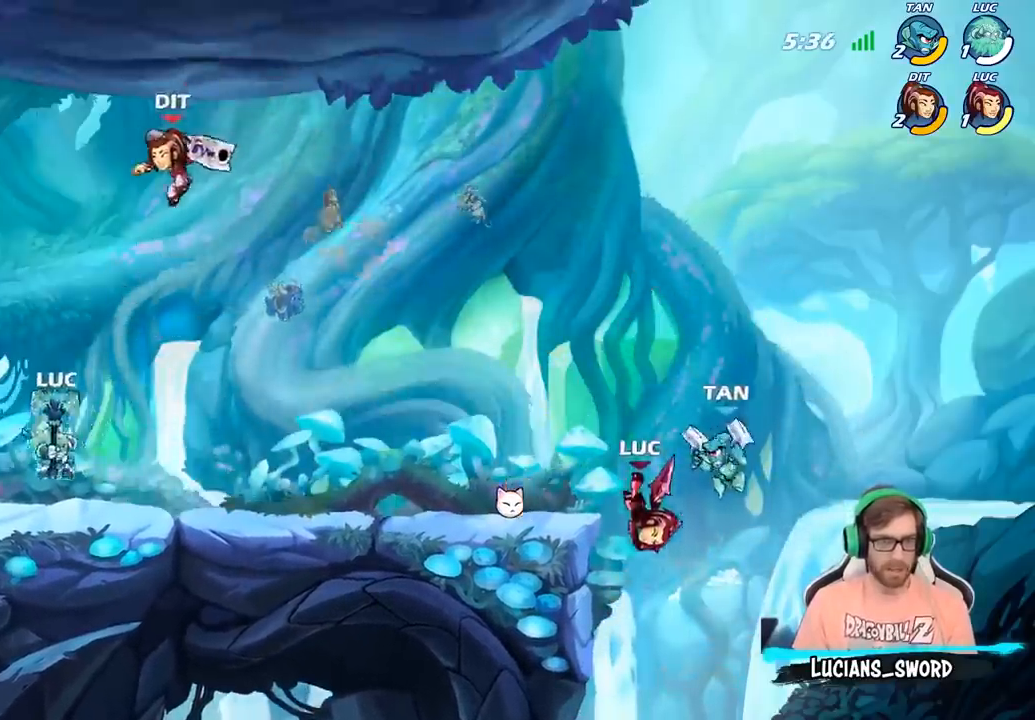
{"buttons": [], "left_stick": "center", "right_stick": "center", "events": [[100, "left_stick", "center"], [200, "R2", "down"], [467, "R2", "up"]]}
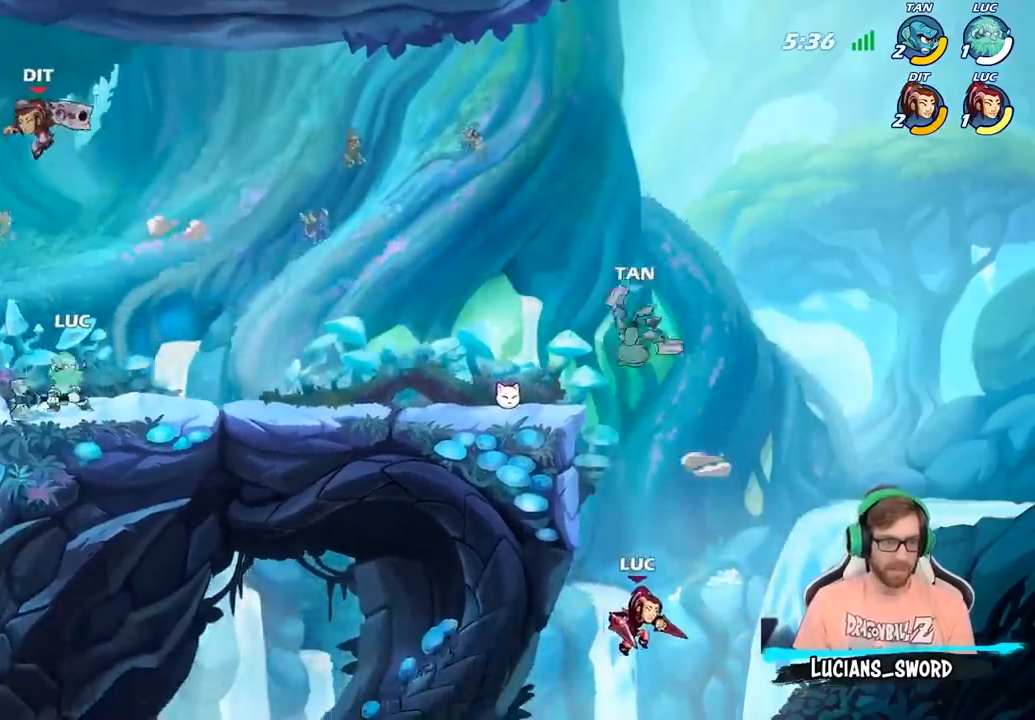
{"buttons": [], "left_stick": "center", "right_stick": "center", "events": [[150, "left_stick", "up-left"], [217, "SQUARE", "down"], [233, "left_stick", "center"], [267, "SQUARE", "up"], [417, "right_stick", "up-right"], [450, "SQUARE", "down"], [467, "right_stick", "center"], [500, "SQUARE", "up"]]}
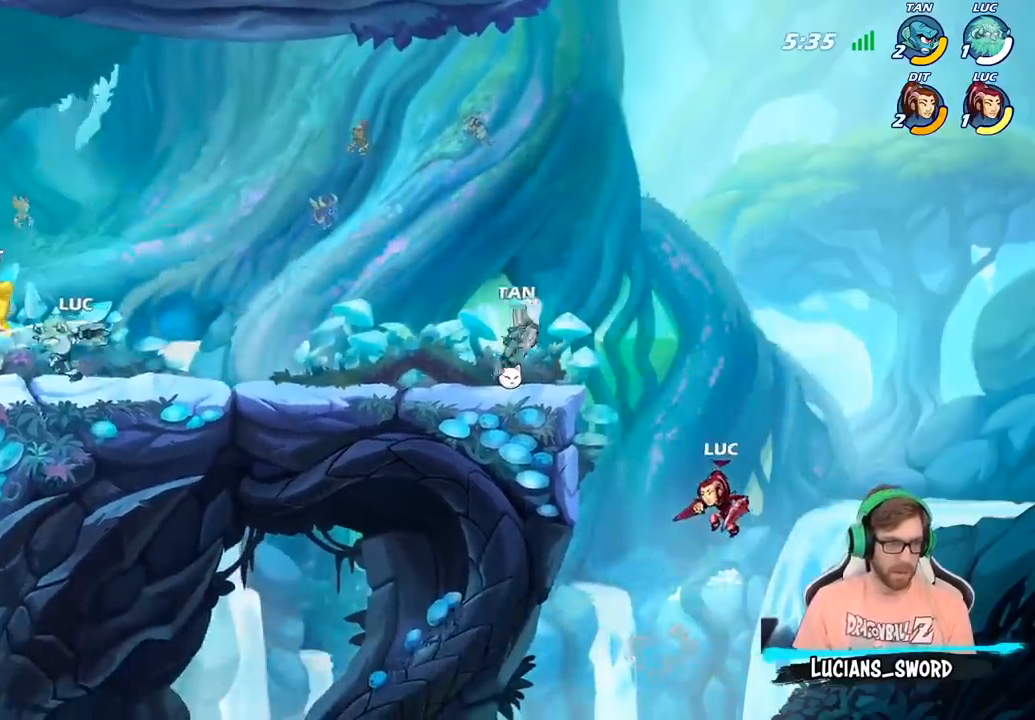
{"buttons": [], "left_stick": "center", "right_stick": "center", "events": [[133, "SQUARE", "down"], [233, "SQUARE", "up"], [317, "SQUARE", "down"], [467, "SQUARE", "up"]]}
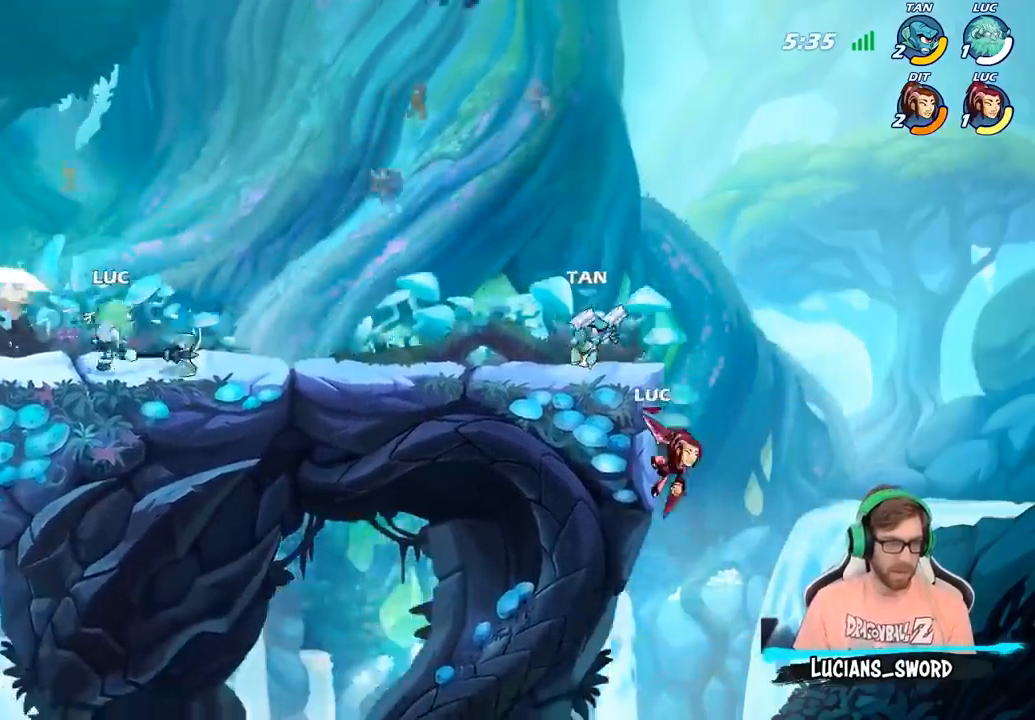
{"buttons": ["CROSS", "R2"], "left_stick": "up-left", "right_stick": "center", "events": [[150, "left_stick", "up-left"], [483, "R2", "down"], [500, "CROSS", "down"]]}
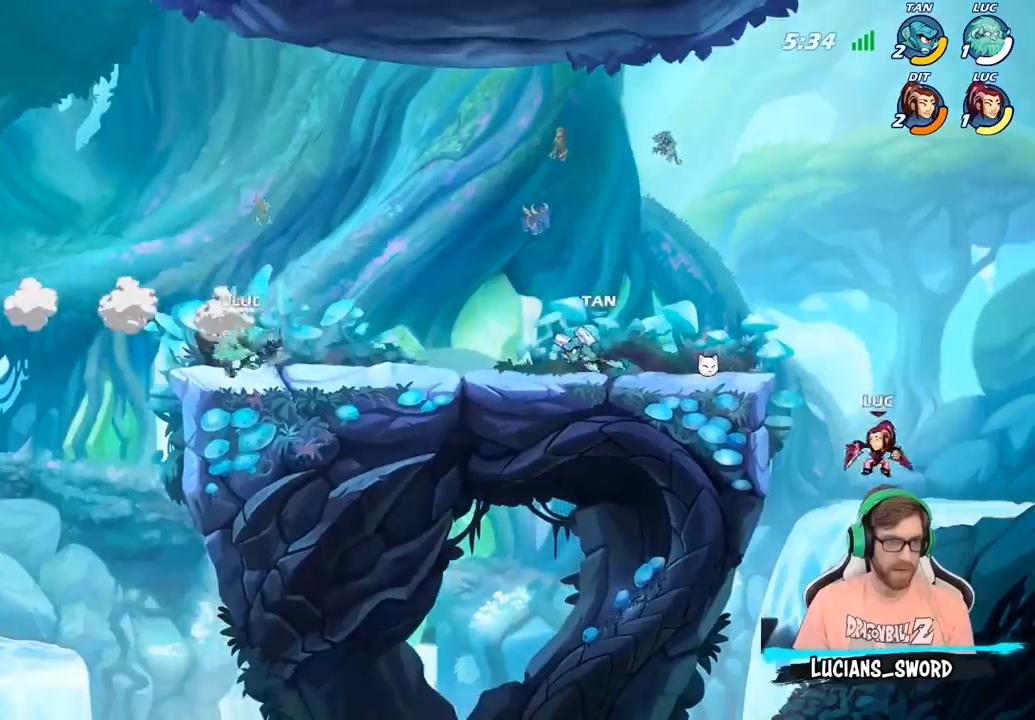
{"buttons": [], "left_stick": "up-left", "right_stick": "center", "events": [[117, "R2", "up"], [150, "CROSS", "up"], [250, "CROSS", "down"], [317, "SQUARE", "down"], [383, "CROSS", "up"], [400, "SQUARE", "up"]]}
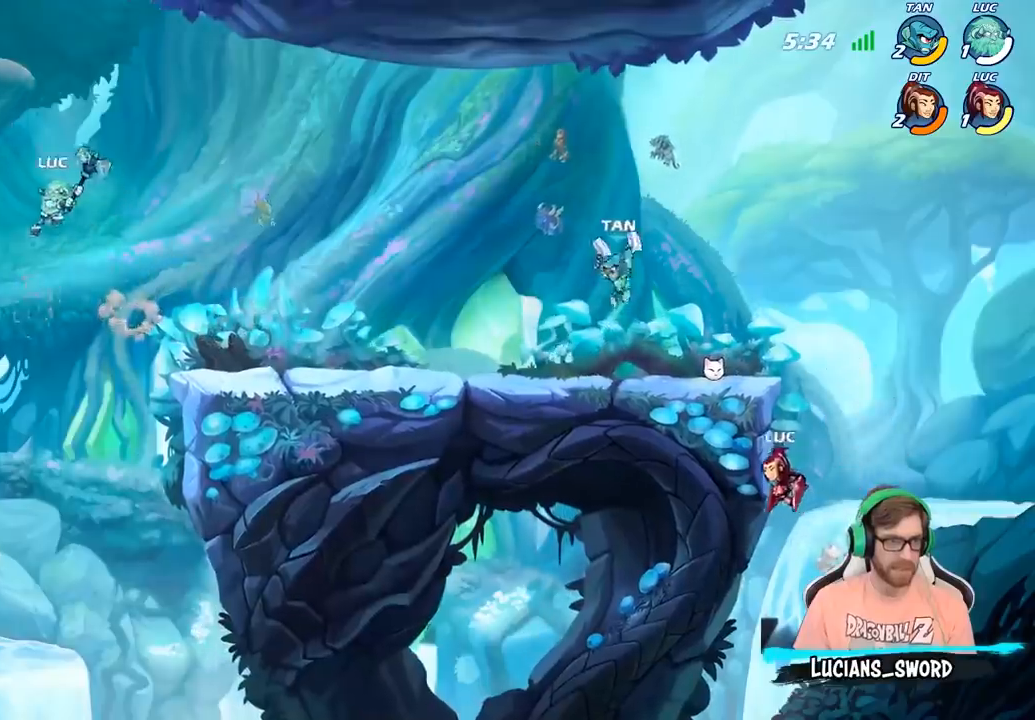
{"buttons": [], "left_stick": "right", "right_stick": "center", "events": [[50, "left_stick", "up-right"], [167, "left_stick", "right"]]}
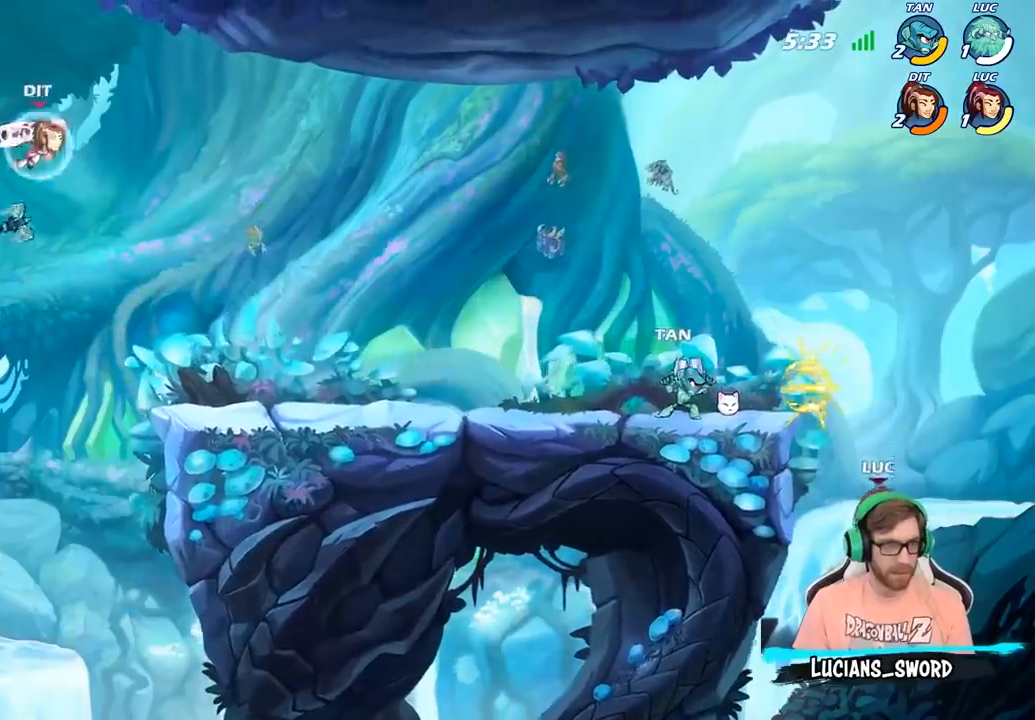
{"buttons": [], "left_stick": "right", "right_stick": "center", "events": [[333, "CIRCLE", "down"], [433, "CIRCLE", "up"]]}
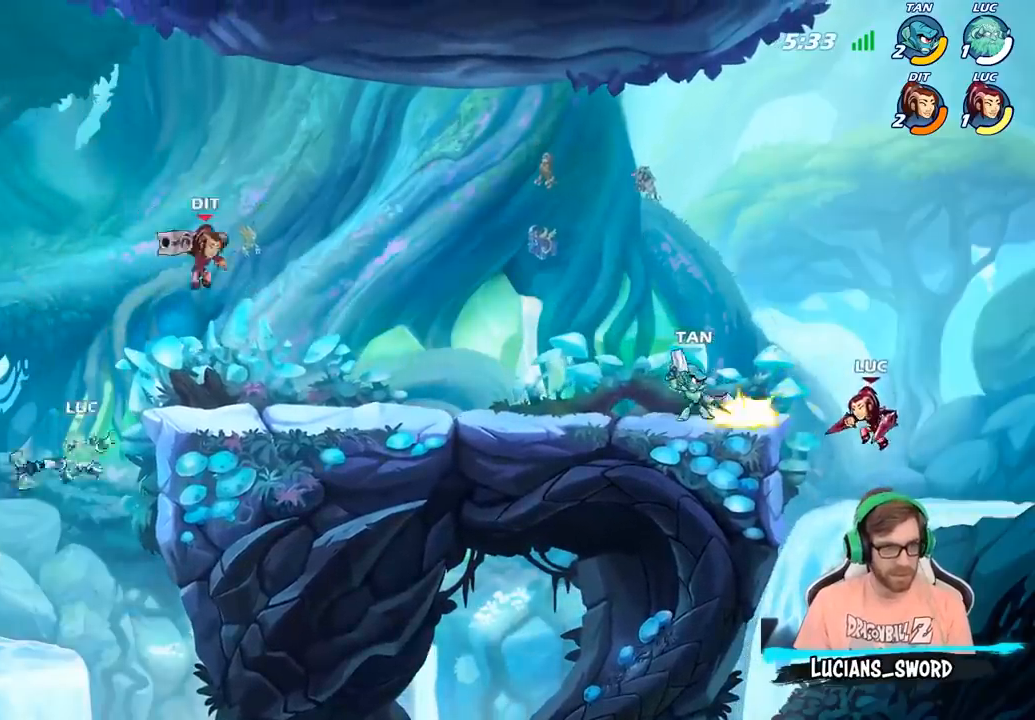
{"buttons": [], "left_stick": "left", "right_stick": "center", "events": [[100, "left_stick", "up-right"], [367, "left_stick", "up-left"], [450, "left_stick", "left"]]}
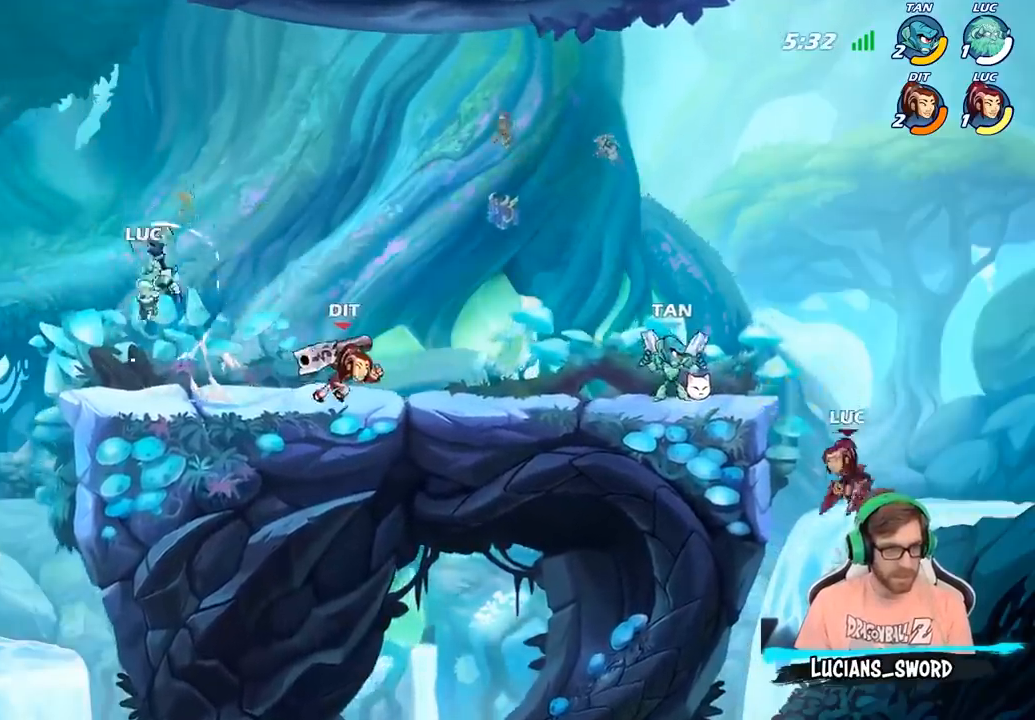
{"buttons": ["SQUARE"], "left_stick": "center", "right_stick": "center", "events": [[300, "left_stick", "down"], [367, "left_stick", "right"], [500, "SQUARE", "down"], [500, "left_stick", "center"]]}